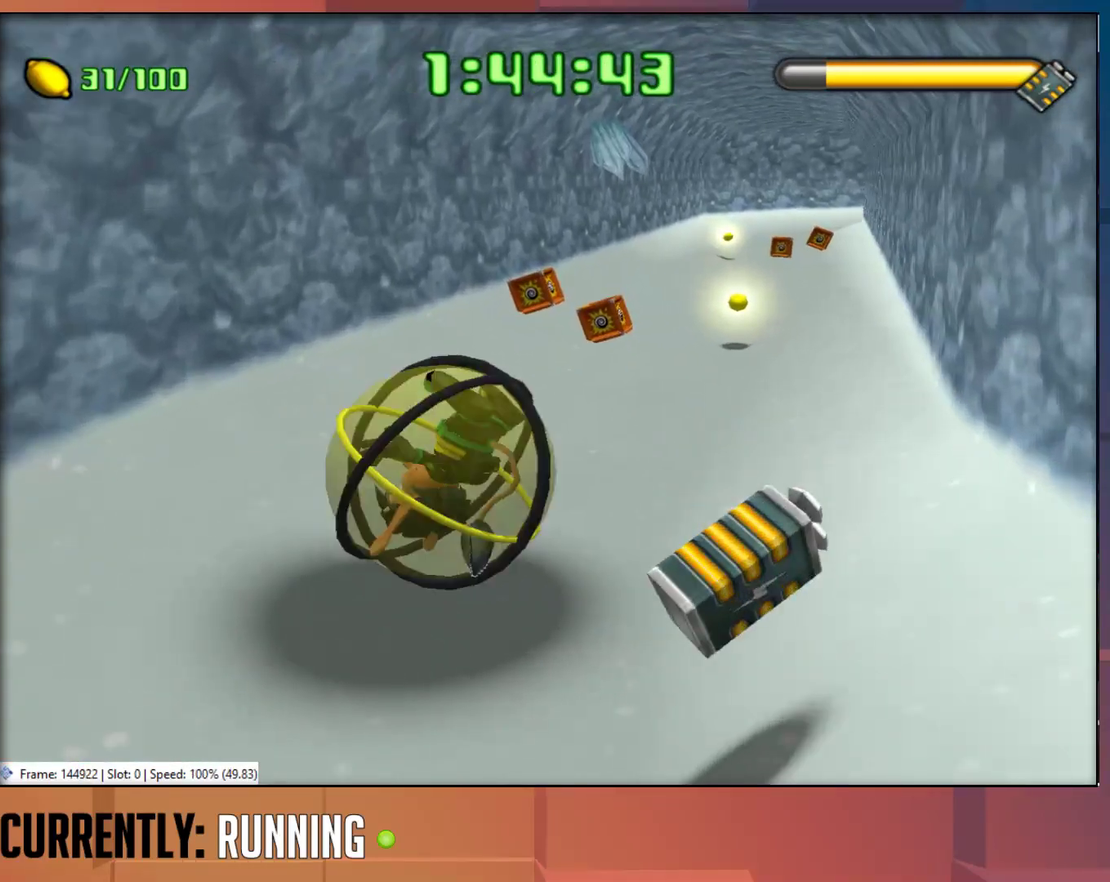
Gameplay with a controller (PlayStation layout); each line is a JSON object with the inputs held at the frame after it. "events" lists button and stick changes between this image and that frame as [ms after this image, input, new state], when the widget could be followed in between.
{"buttons": [], "left_stick": "up-left", "right_stick": "center", "events": [[33, "left_stick", "up-right"], [150, "left_stick", "up"], [317, "left_stick", "up-left"]]}
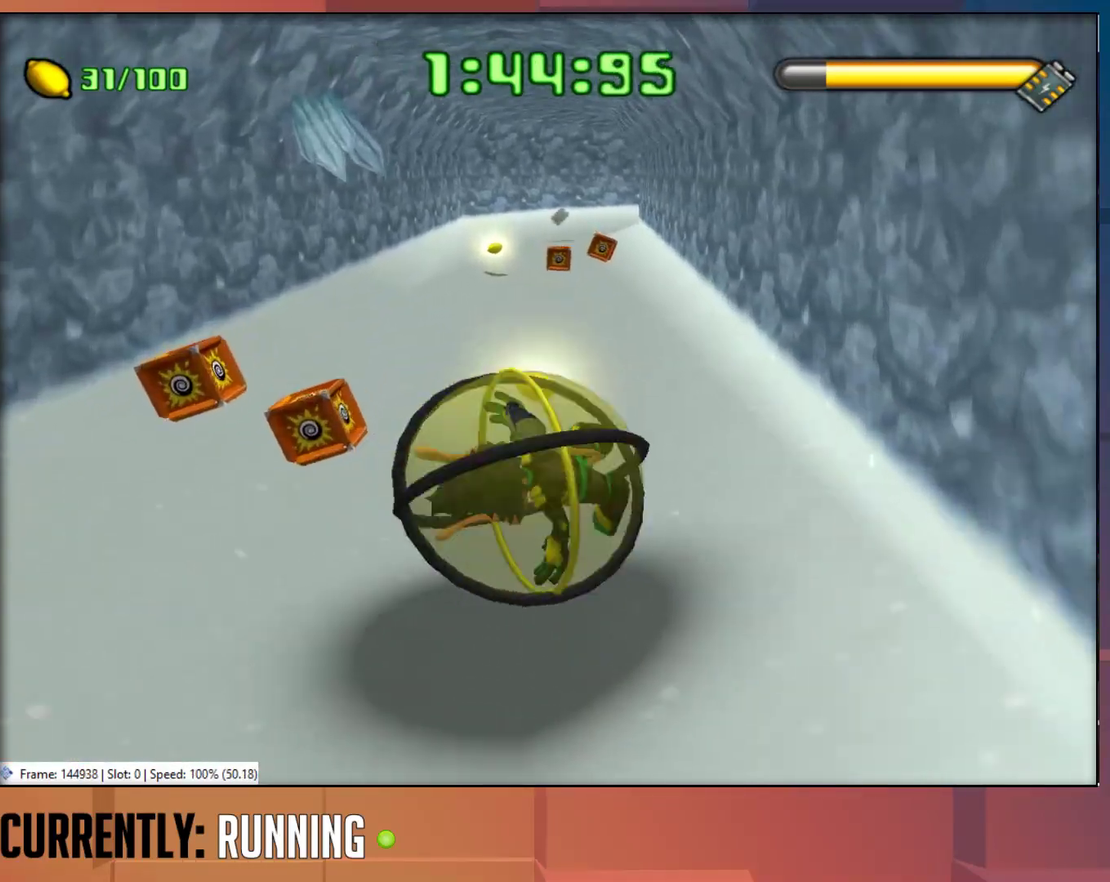
{"buttons": [], "left_stick": "up", "right_stick": "center", "events": [[350, "left_stick", "up"]]}
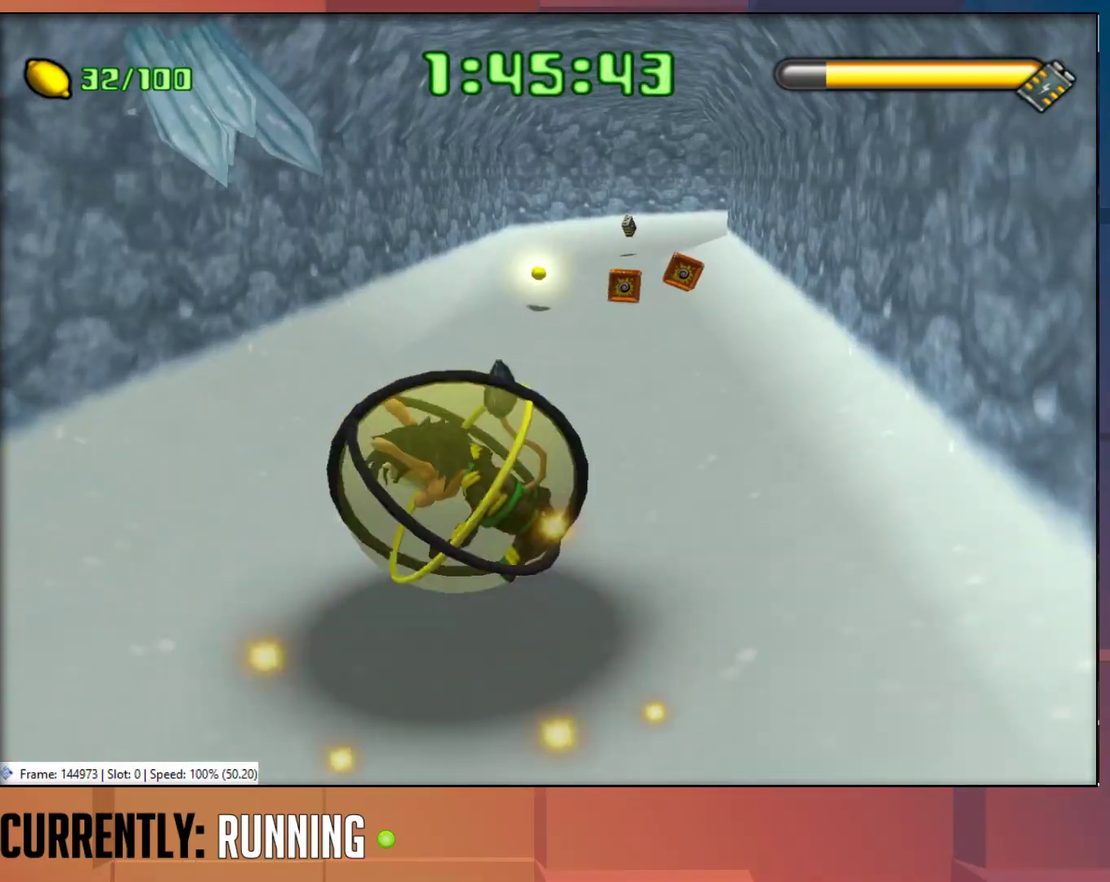
{"buttons": [], "left_stick": "up", "right_stick": "center", "events": []}
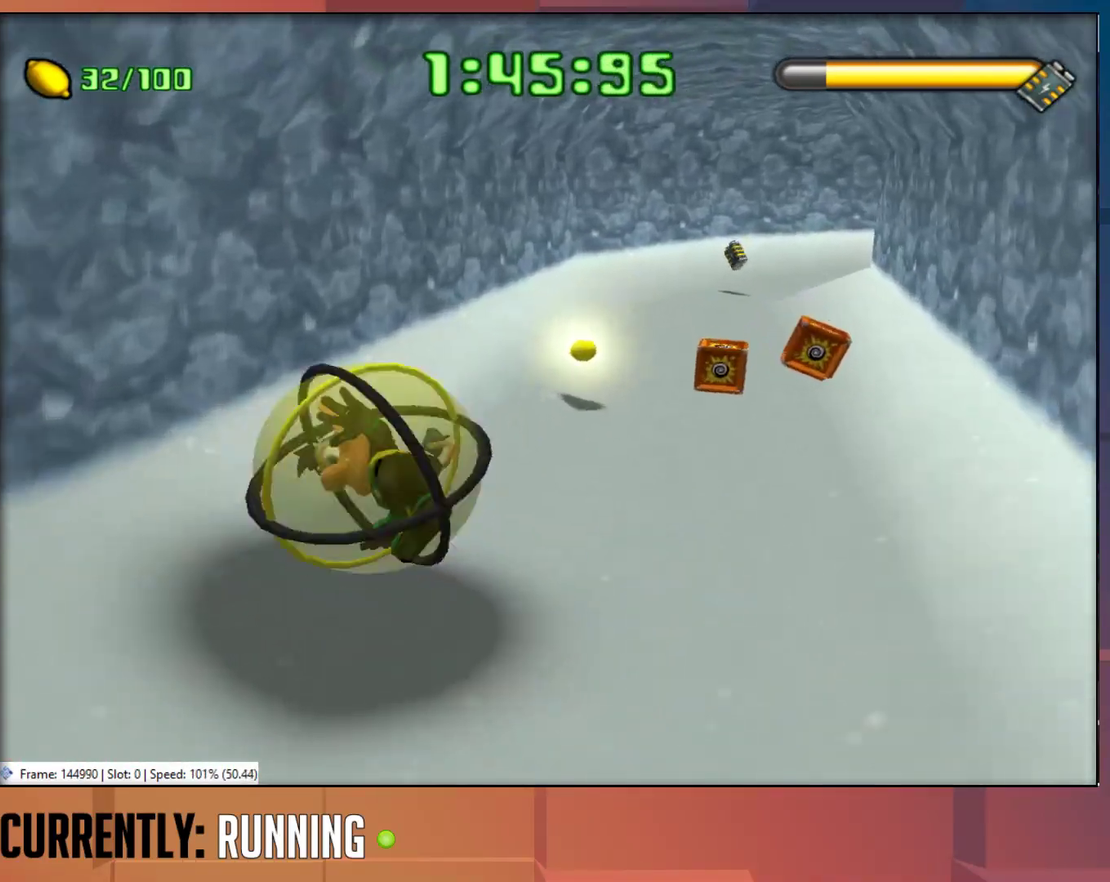
{"buttons": [], "left_stick": "up-right", "right_stick": "center", "events": [[283, "left_stick", "up-right"]]}
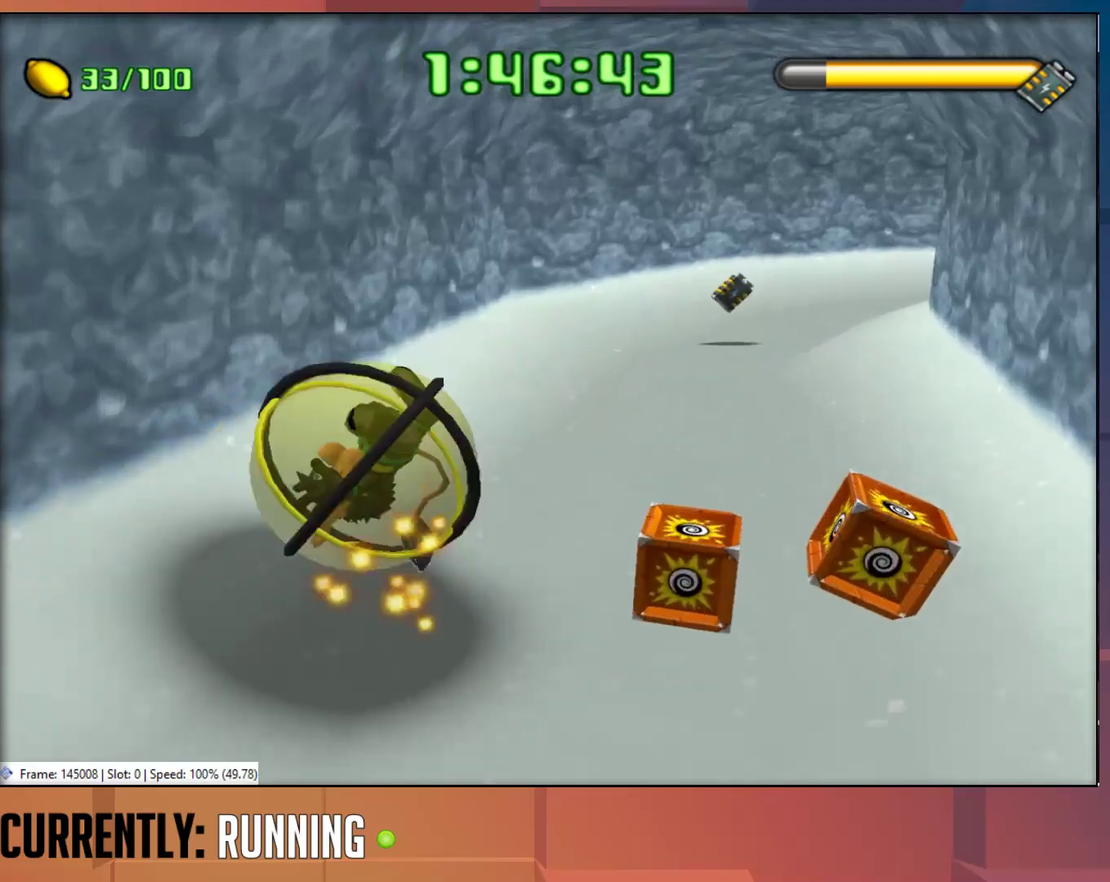
{"buttons": [], "left_stick": "up", "right_stick": "center", "events": [[200, "left_stick", "up"], [333, "left_stick", "up-left"], [500, "left_stick", "up"]]}
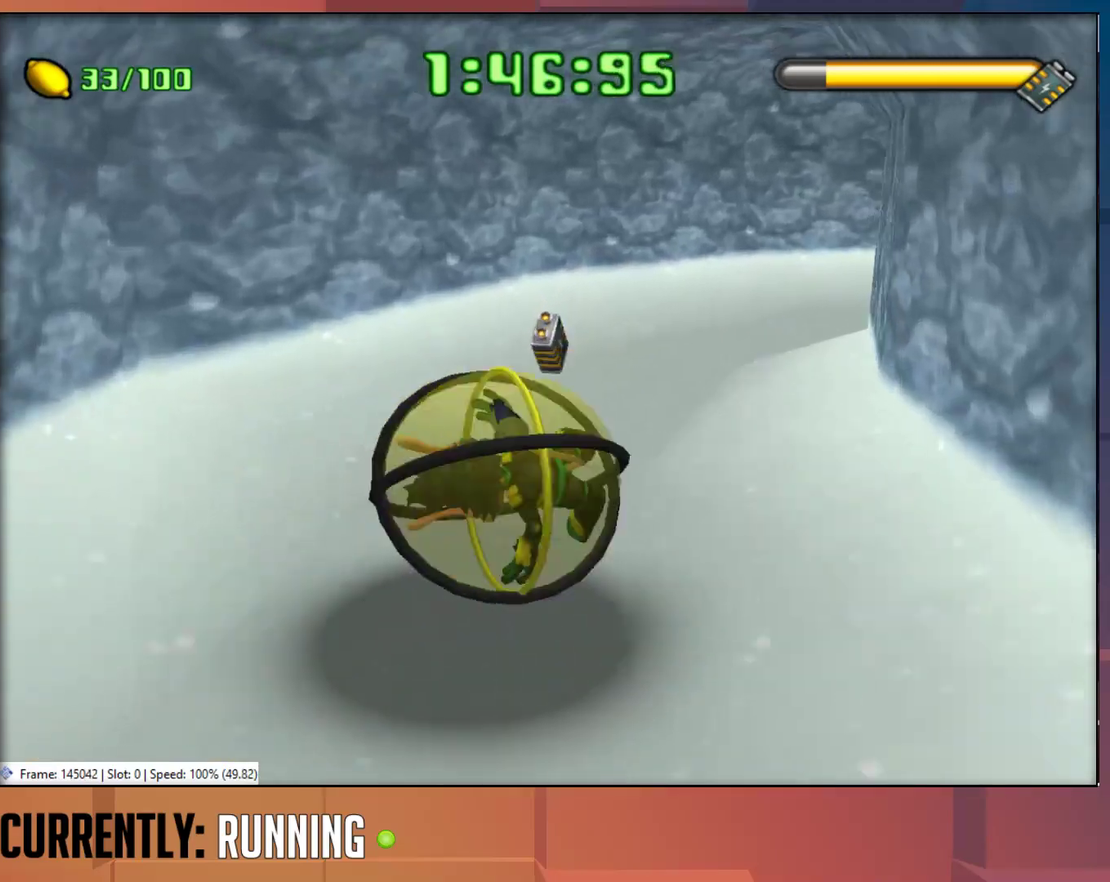
{"buttons": [], "left_stick": "right", "right_stick": "center", "events": [[67, "left_stick", "up-right"], [400, "left_stick", "right"]]}
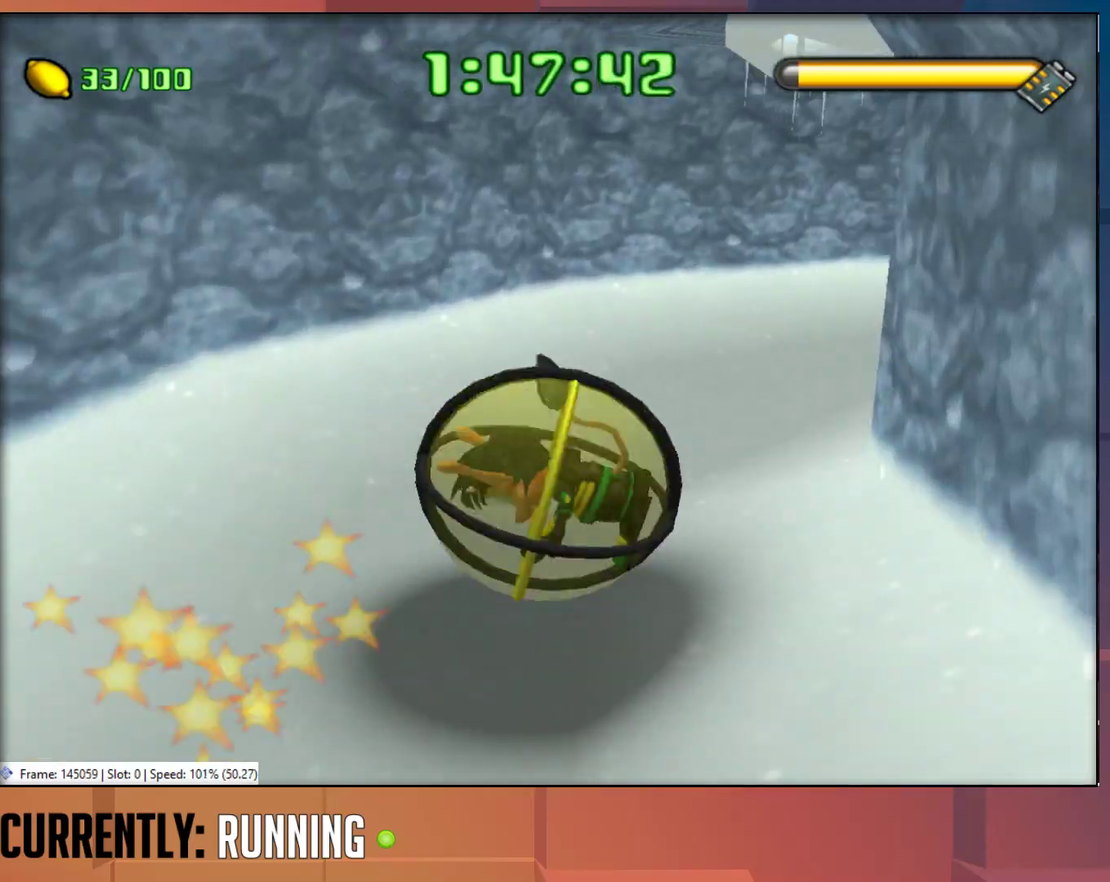
{"buttons": [], "left_stick": "right", "right_stick": "center", "events": [[100, "left_stick", "up-right"], [367, "left_stick", "right"]]}
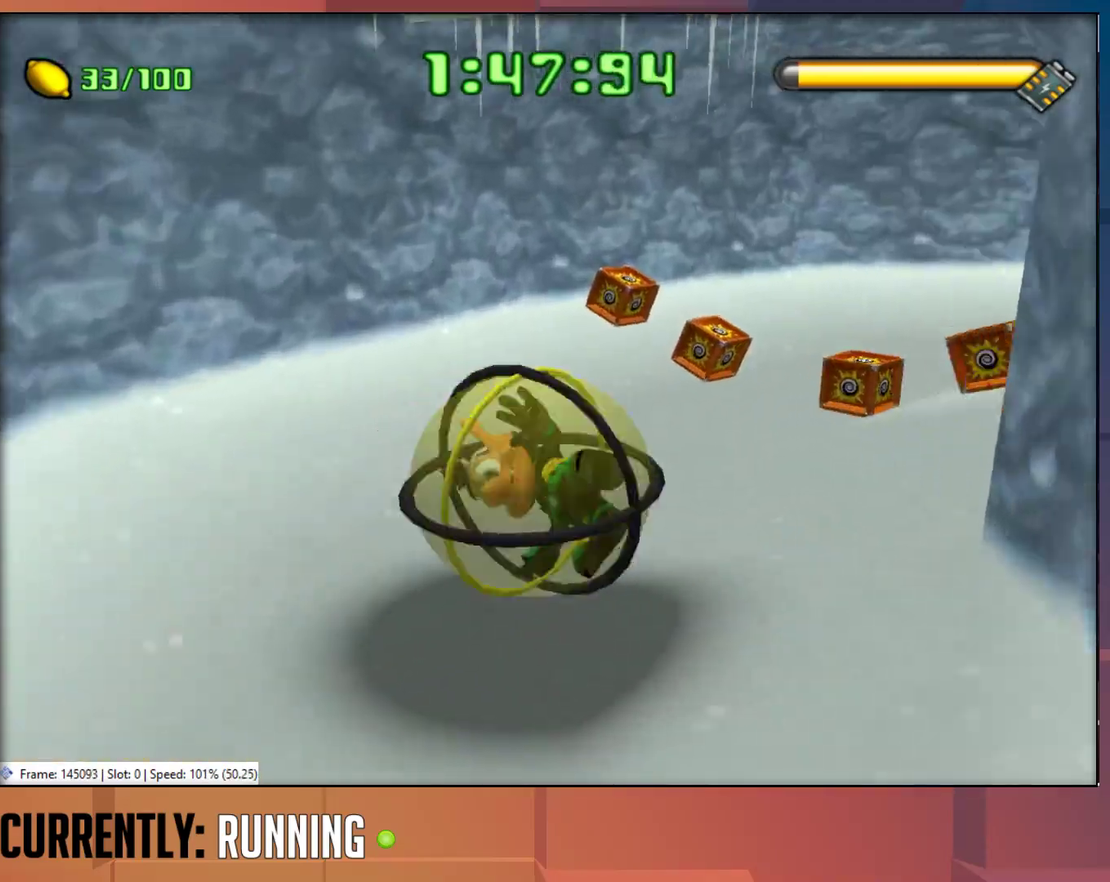
{"buttons": [], "left_stick": "up-right", "right_stick": "center", "events": [[67, "CROSS", "down"], [200, "CROSS", "up"], [250, "CROSS", "down"], [350, "CROSS", "up"], [417, "left_stick", "up-right"]]}
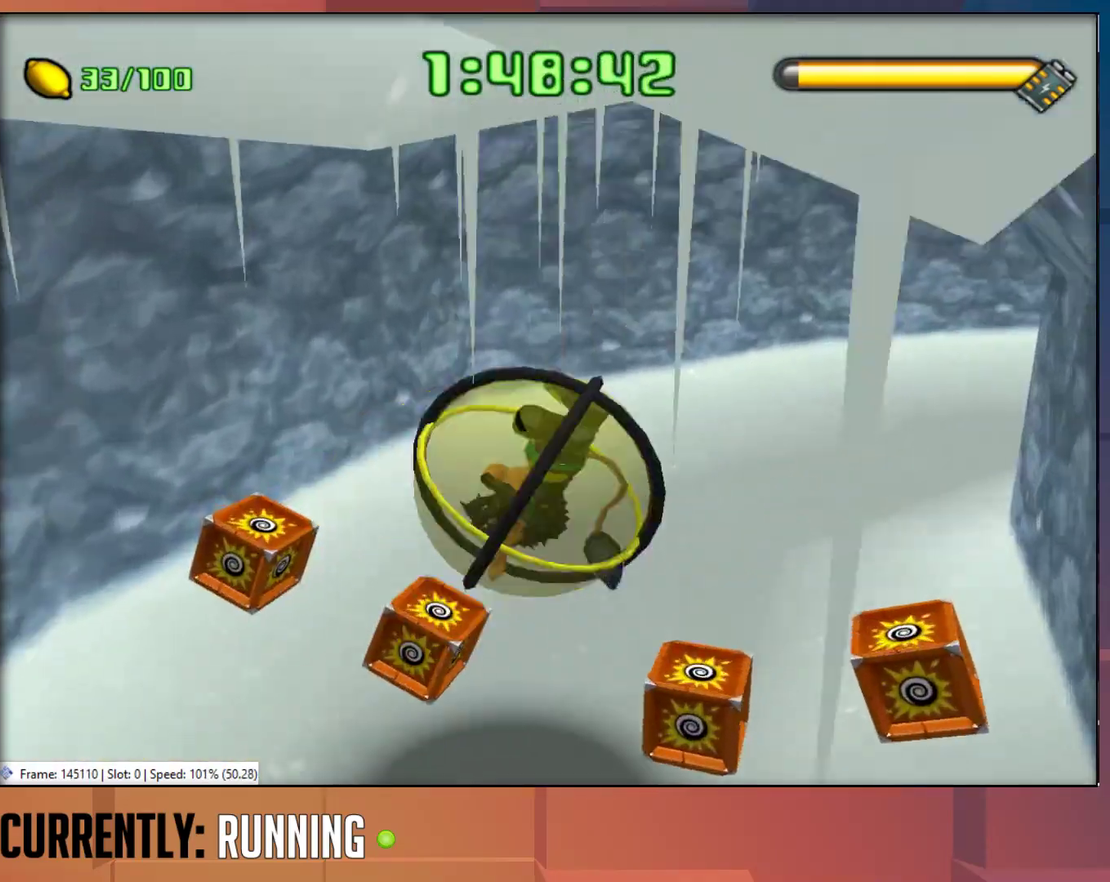
{"buttons": [], "left_stick": "up-right", "right_stick": "center", "events": []}
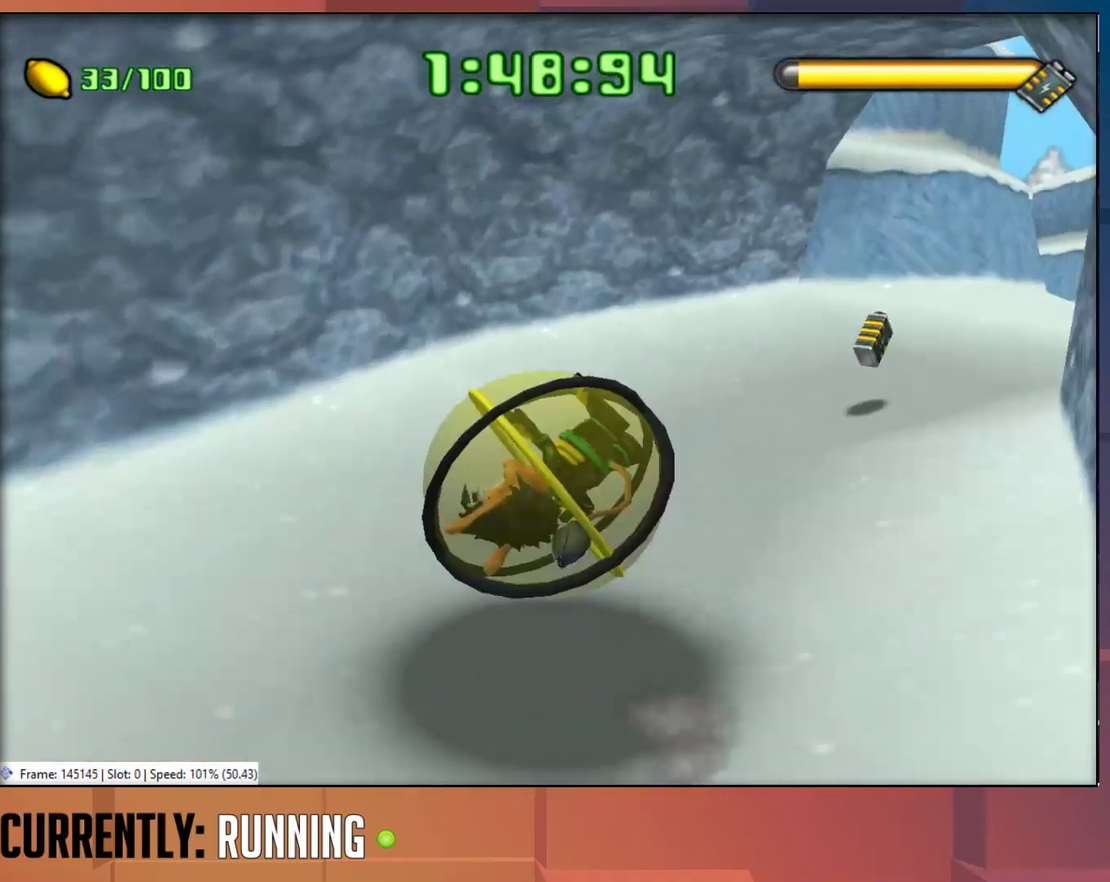
{"buttons": [], "left_stick": "right", "right_stick": "center", "events": [[317, "left_stick", "right"]]}
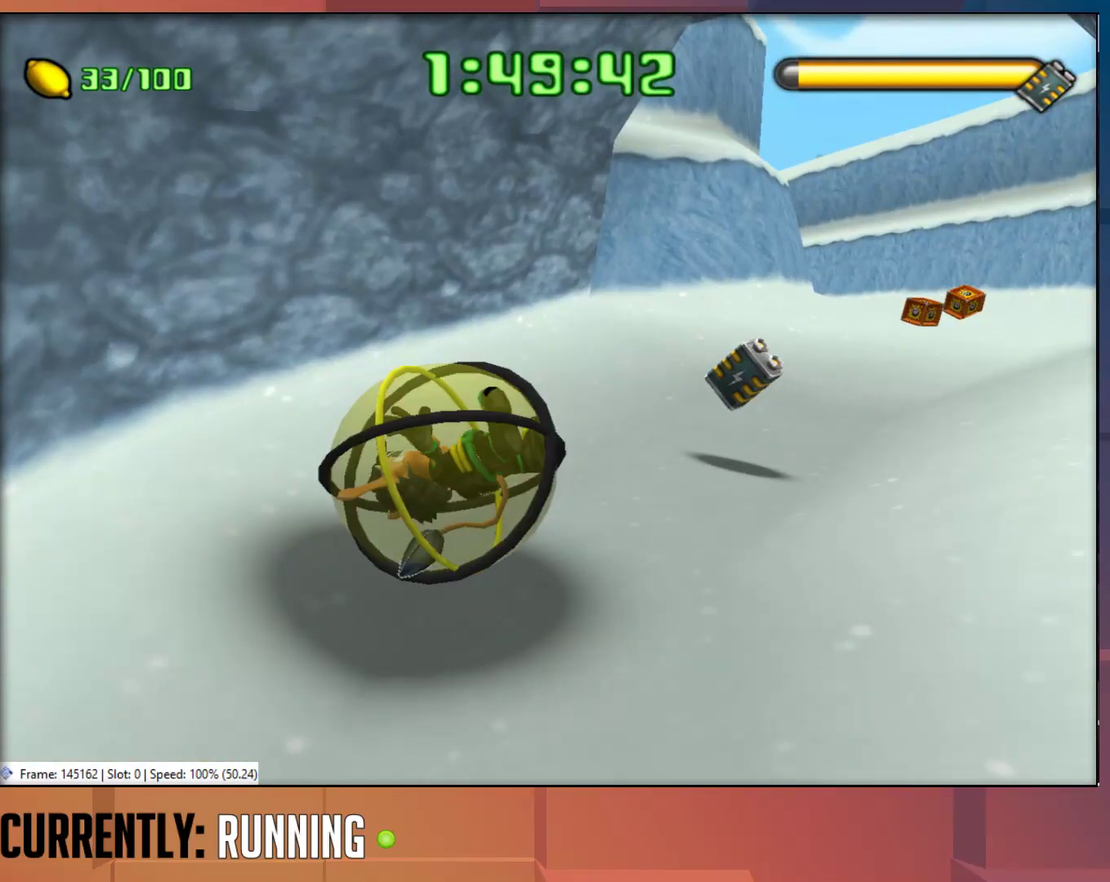
{"buttons": [], "left_stick": "up", "right_stick": "center", "events": [[183, "left_stick", "up-right"], [283, "left_stick", "up"]]}
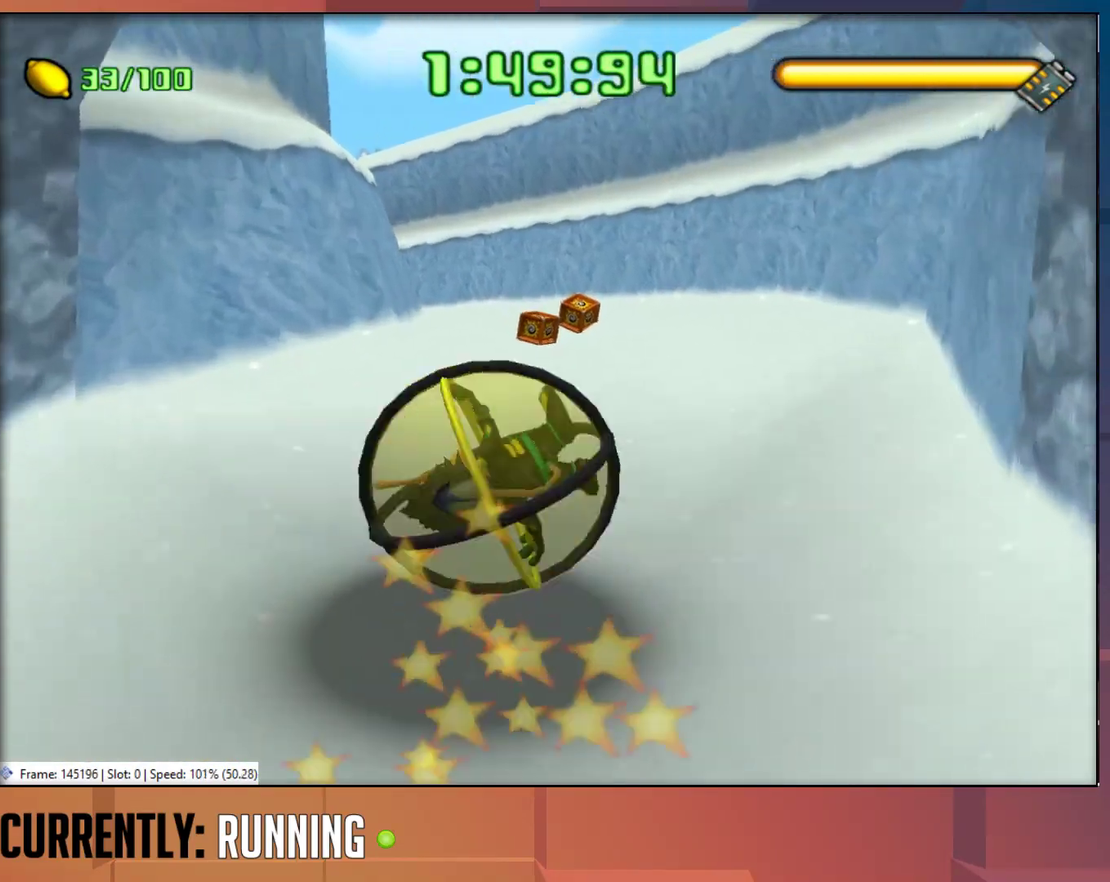
{"buttons": ["CROSS"], "left_stick": "up-left", "right_stick": "center", "events": [[167, "left_stick", "up-left"], [500, "CROSS", "down"]]}
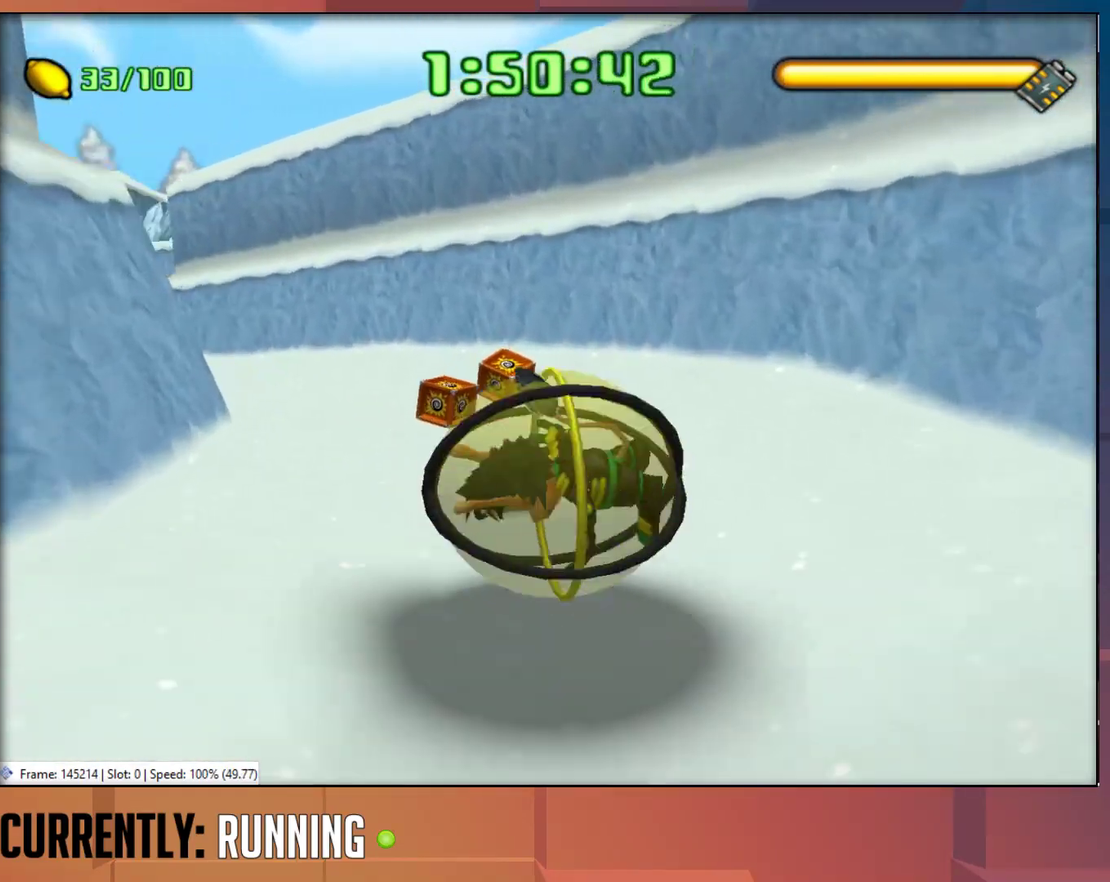
{"buttons": [], "left_stick": "up-left", "right_stick": "center", "events": [[267, "CROSS", "up"], [333, "CROSS", "down"], [467, "CROSS", "up"]]}
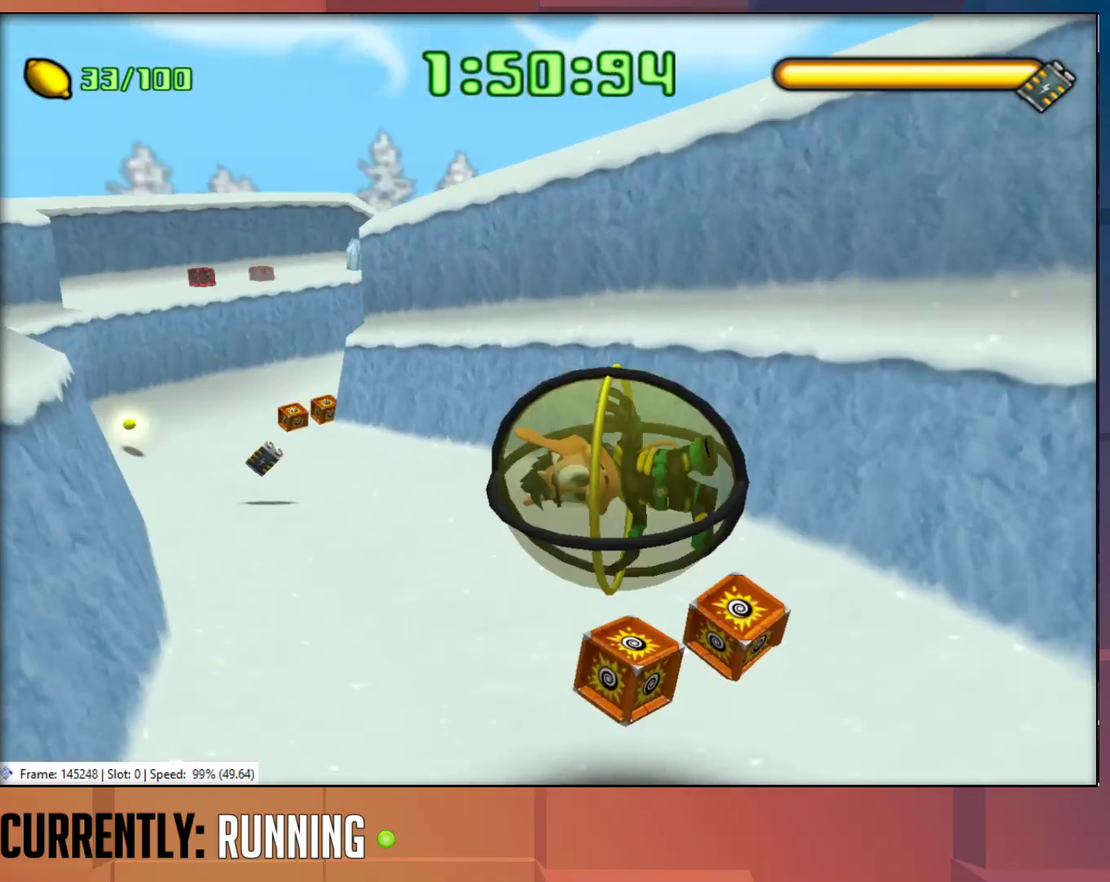
{"buttons": [], "left_stick": "up-left", "right_stick": "center", "events": []}
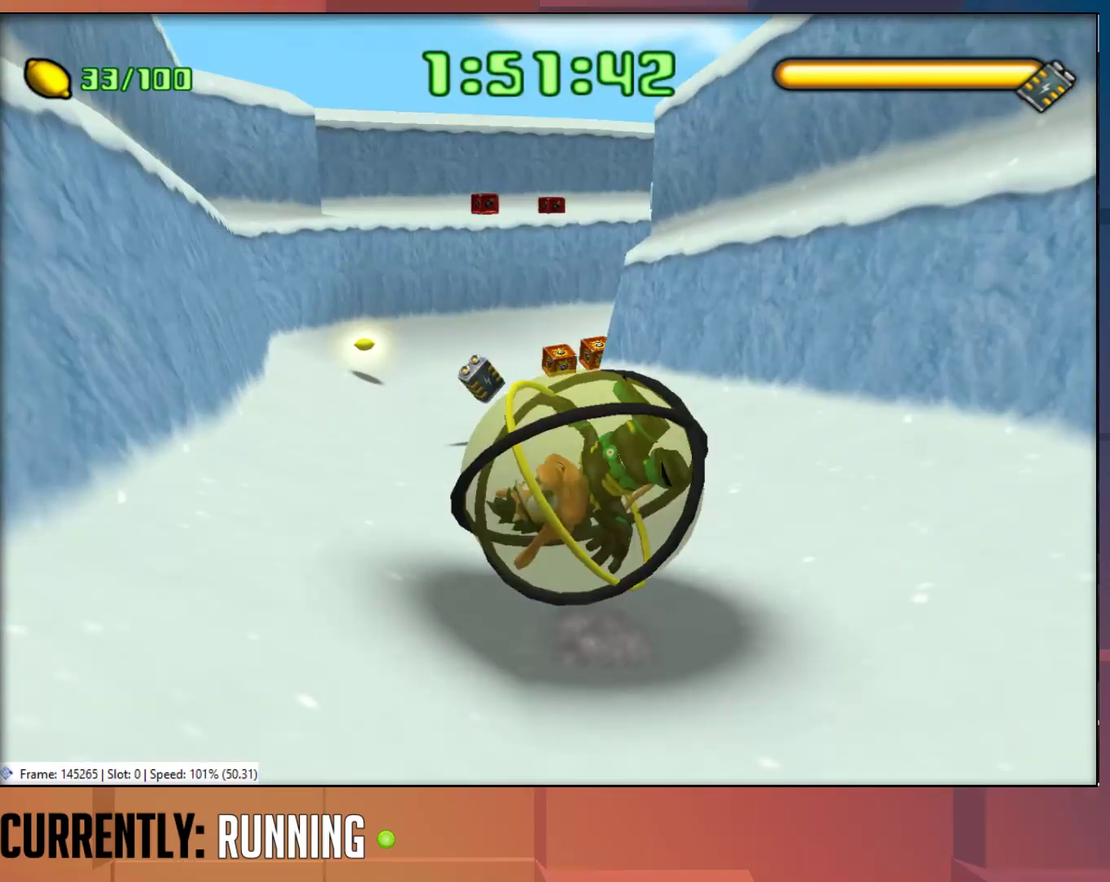
{"buttons": [], "left_stick": "up", "right_stick": "center", "events": [[50, "left_stick", "up"]]}
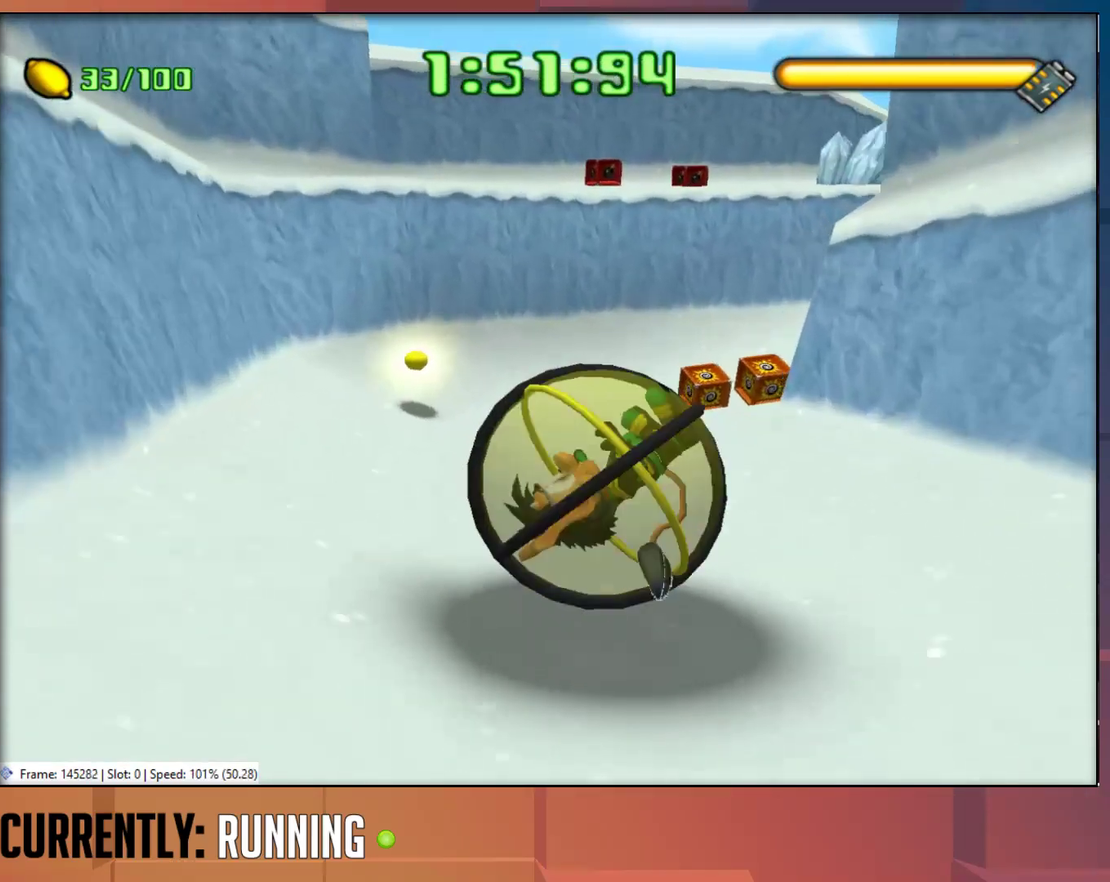
{"buttons": ["CROSS"], "left_stick": "up-right", "right_stick": "center", "events": [[317, "CROSS", "down"], [317, "left_stick", "up-right"], [417, "CROSS", "up"], [483, "CROSS", "down"]]}
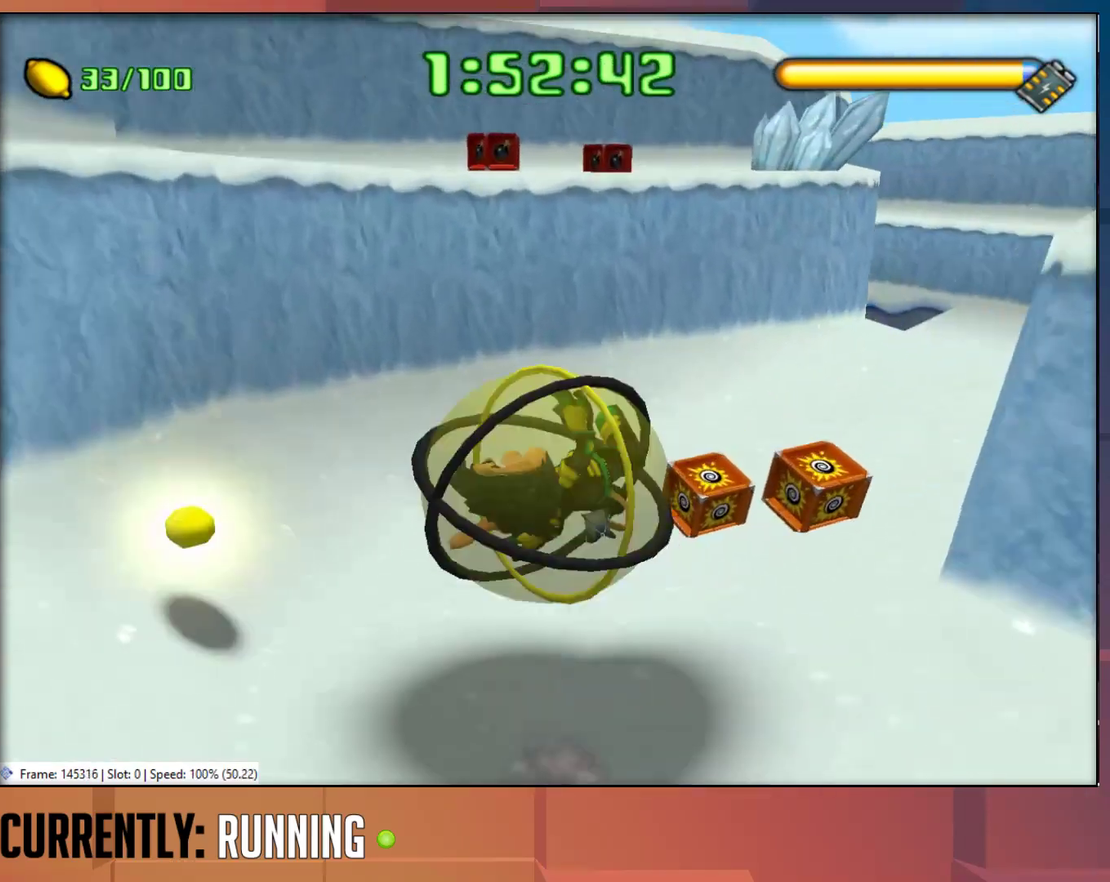
{"buttons": [], "left_stick": "up-right", "right_stick": "center", "events": [[50, "CROSS", "up"]]}
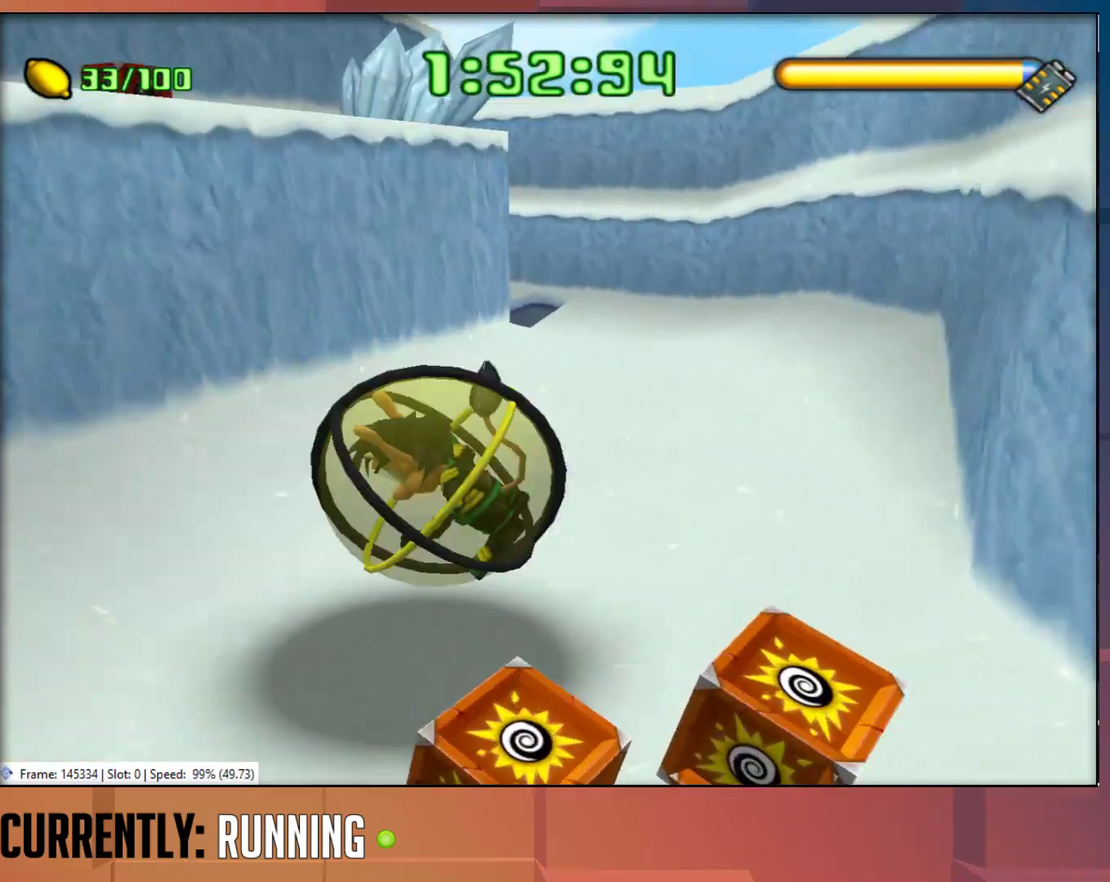
{"buttons": [], "left_stick": "up", "right_stick": "center", "events": [[100, "left_stick", "up"]]}
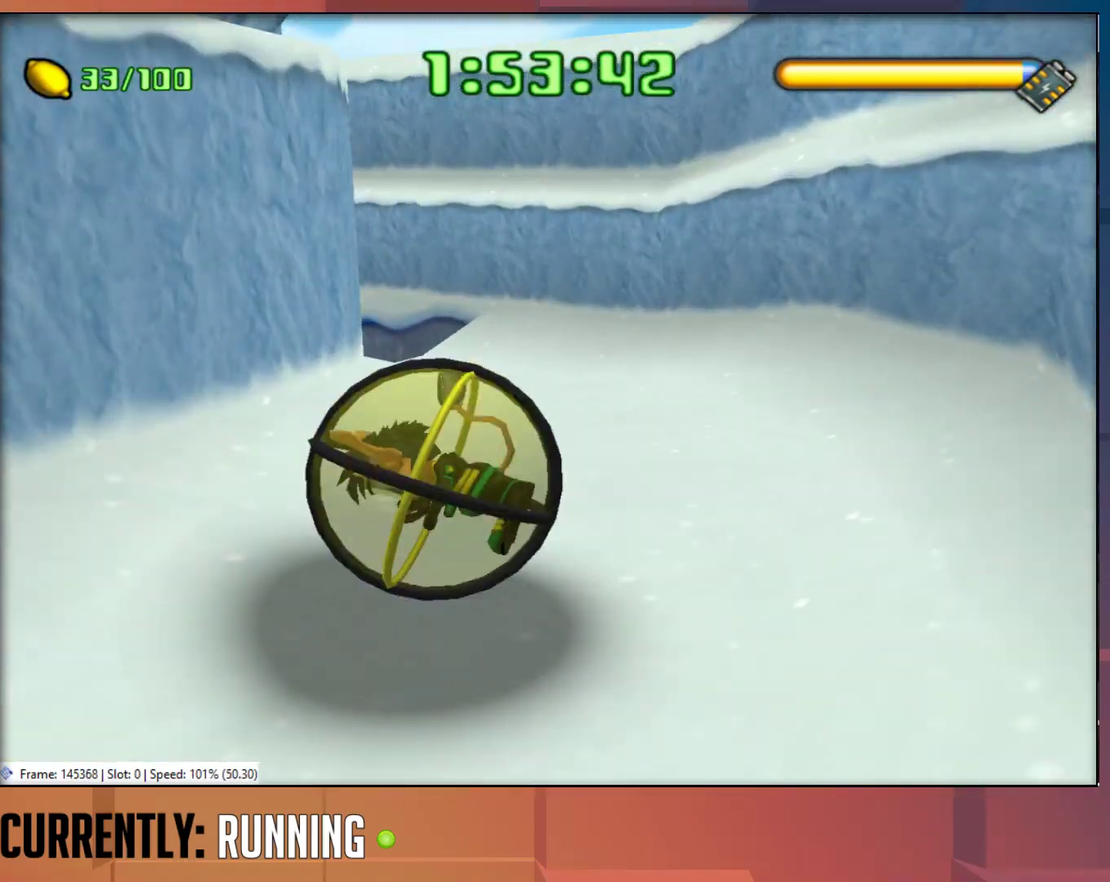
{"buttons": [], "left_stick": "up-left", "right_stick": "center", "events": [[367, "left_stick", "up-left"]]}
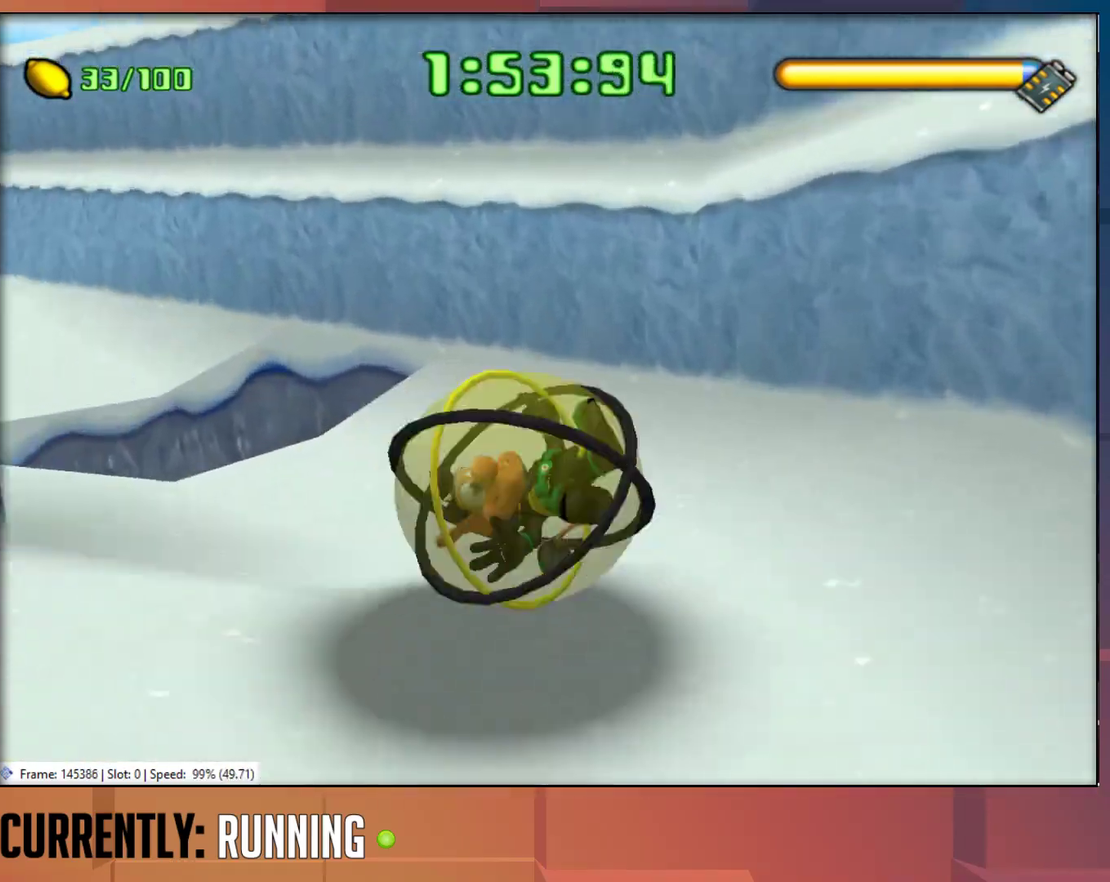
{"buttons": ["CROSS"], "left_stick": "up-left", "right_stick": "center", "events": [[500, "CROSS", "down"]]}
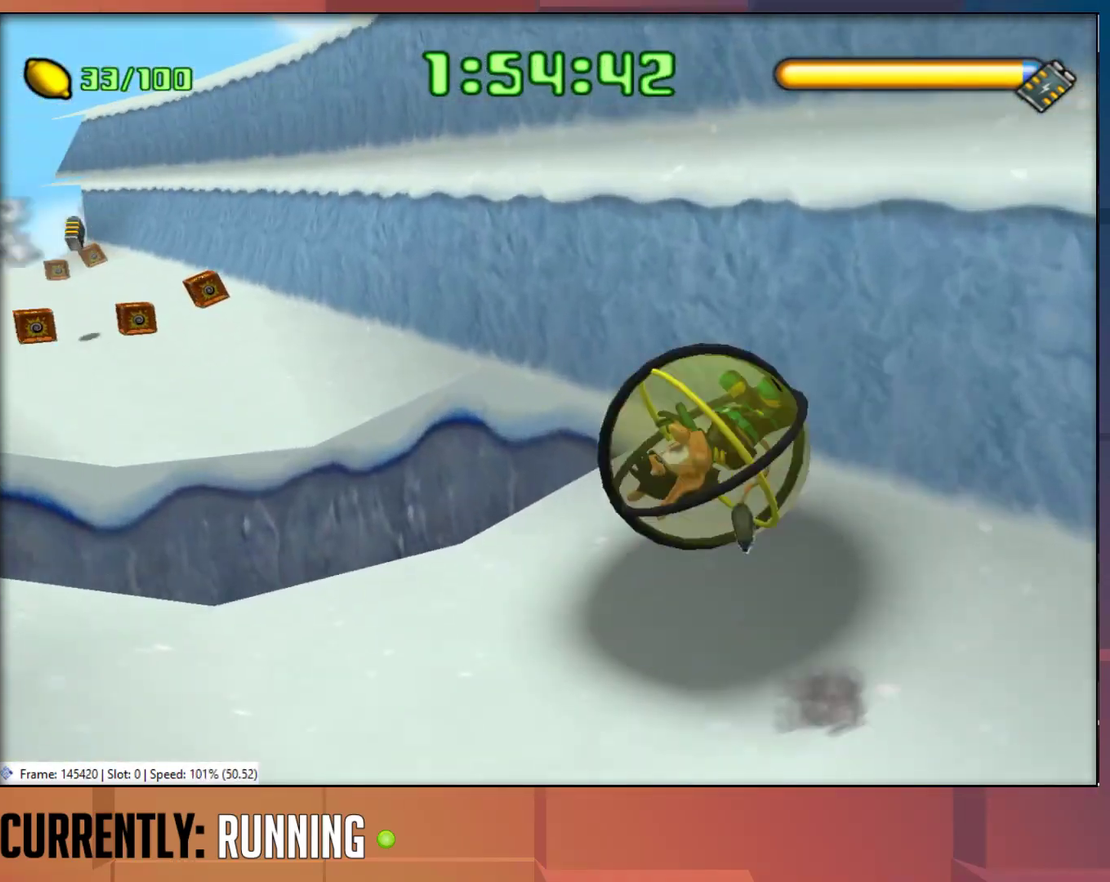
{"buttons": [], "left_stick": "up", "right_stick": "center", "events": [[100, "CROSS", "up"], [150, "CROSS", "down"], [250, "CROSS", "up"], [300, "CROSS", "down"], [383, "CROSS", "up"], [483, "left_stick", "up"]]}
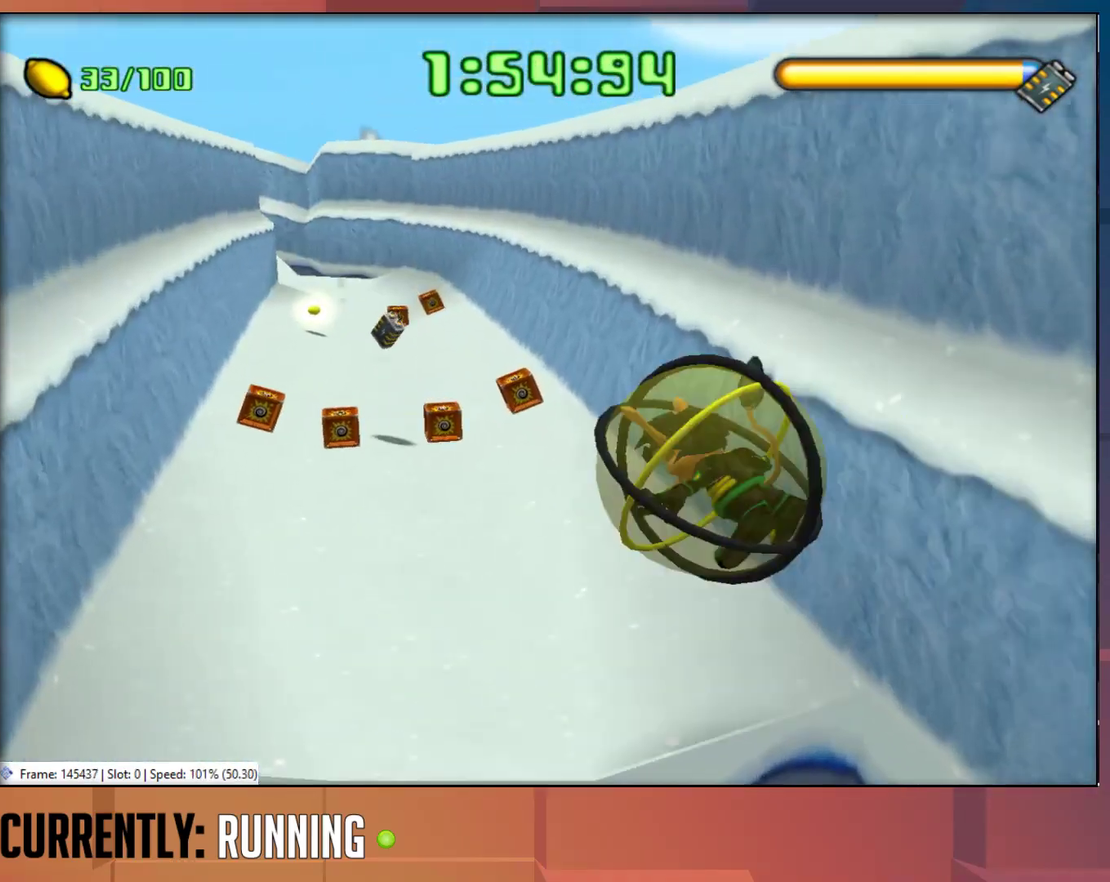
{"buttons": ["CROSS"], "left_stick": "up", "right_stick": "center", "events": [[450, "CROSS", "down"]]}
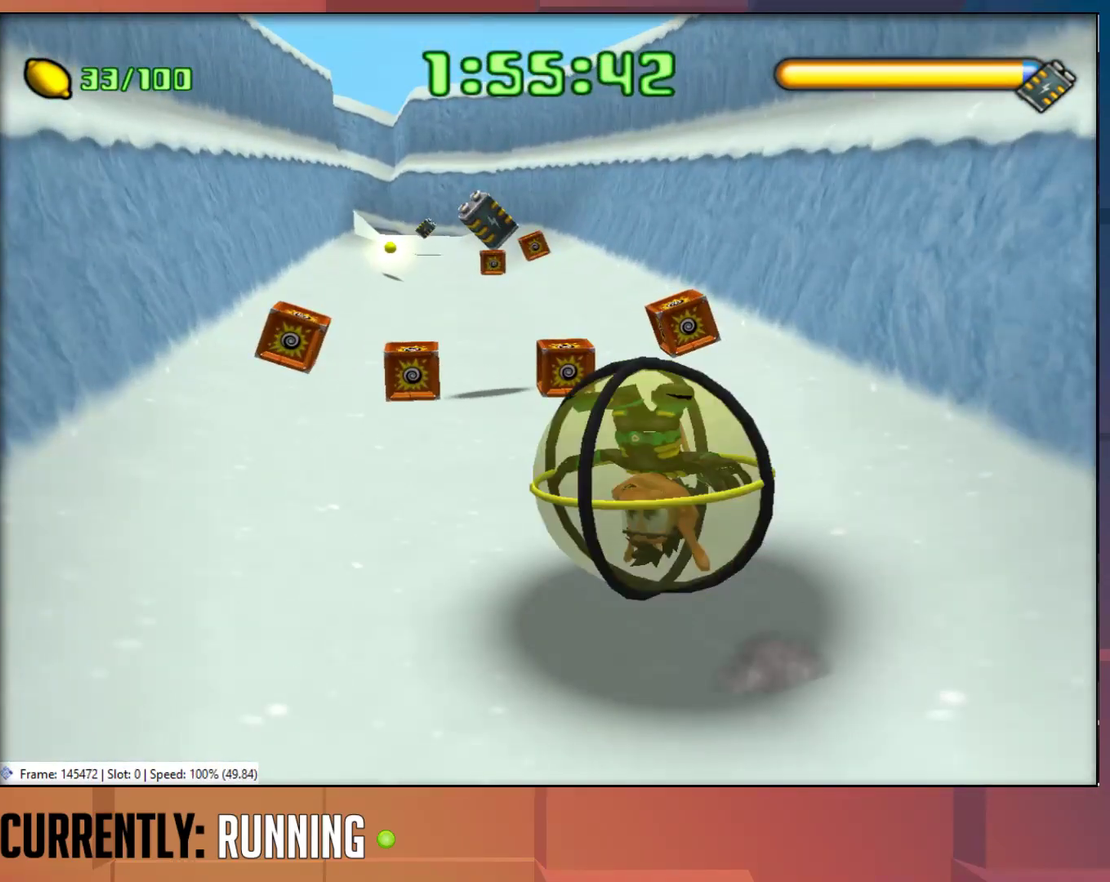
{"buttons": [], "left_stick": "up-left", "right_stick": "center", "events": [[50, "CROSS", "up"], [50, "left_stick", "up-left"], [117, "CROSS", "down"], [217, "CROSS", "up"], [283, "CROSS", "down"], [350, "CROSS", "up"]]}
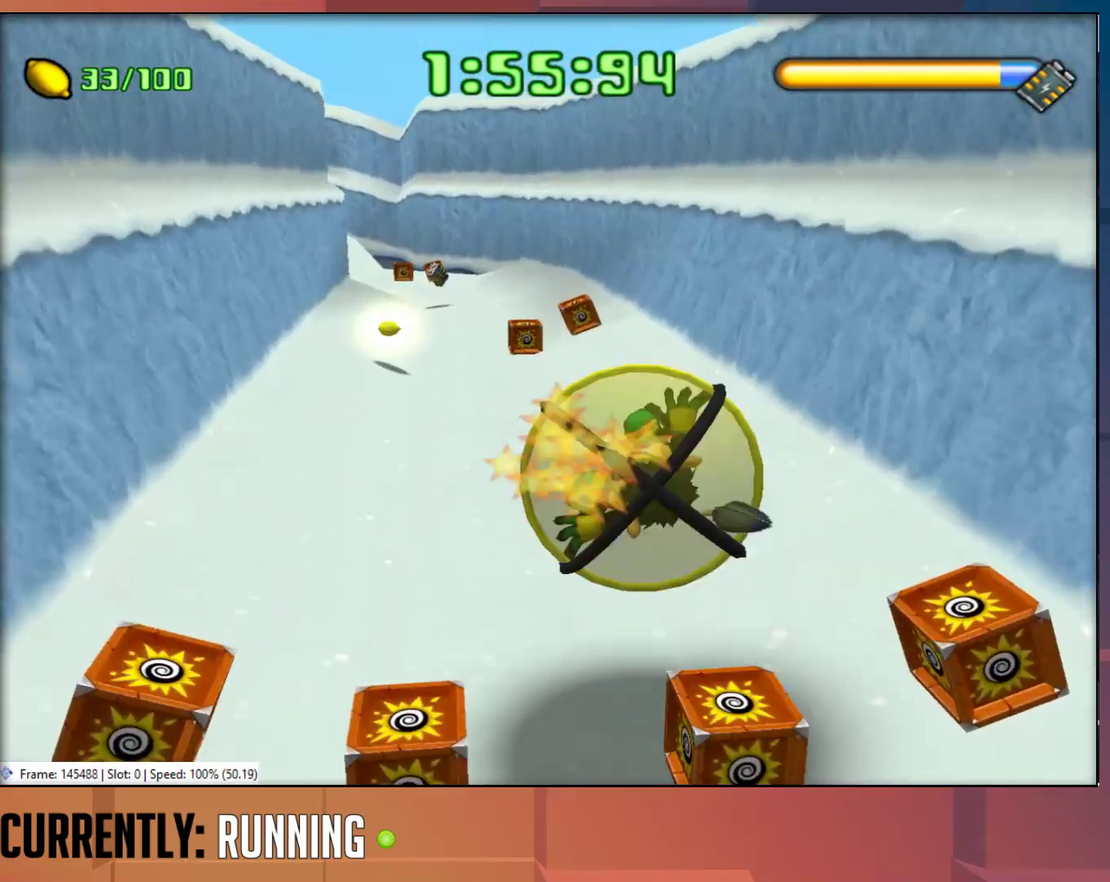
{"buttons": [], "left_stick": "up", "right_stick": "center", "events": [[217, "left_stick", "up"]]}
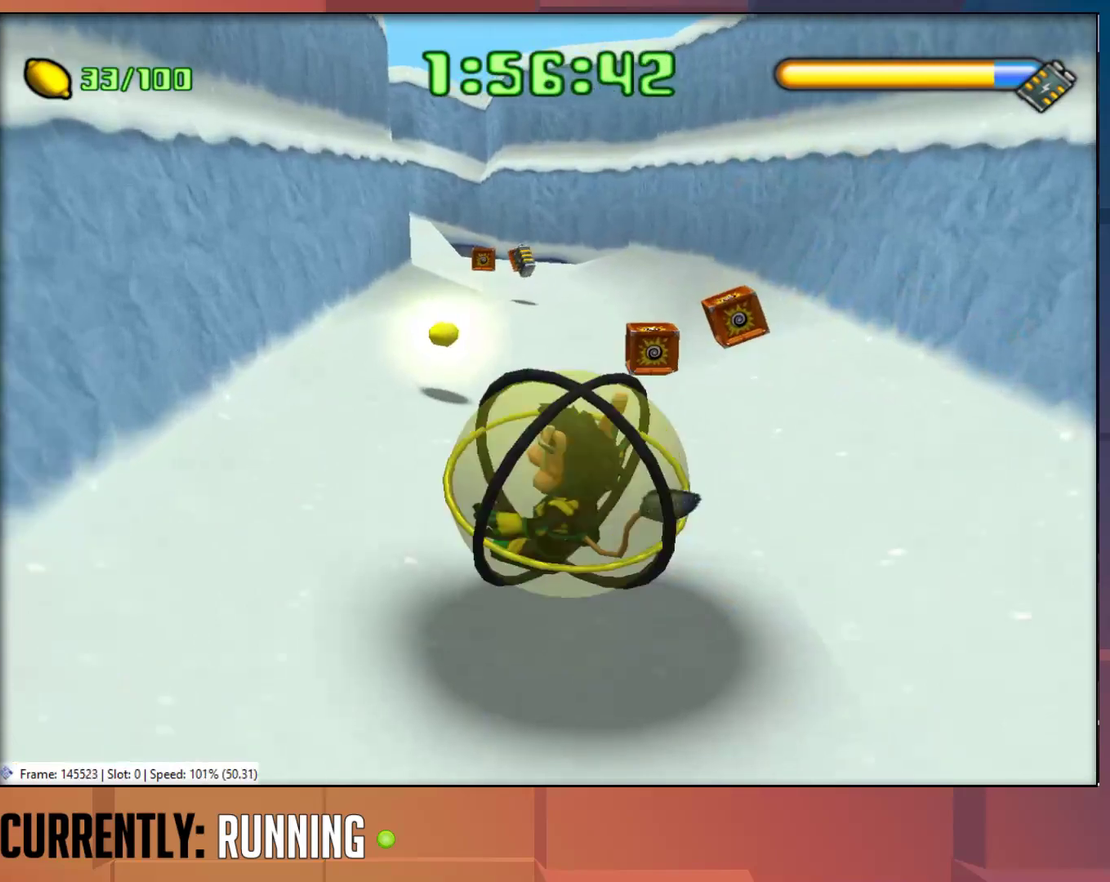
{"buttons": [], "left_stick": "up-right", "right_stick": "center", "events": [[400, "left_stick", "up-right"]]}
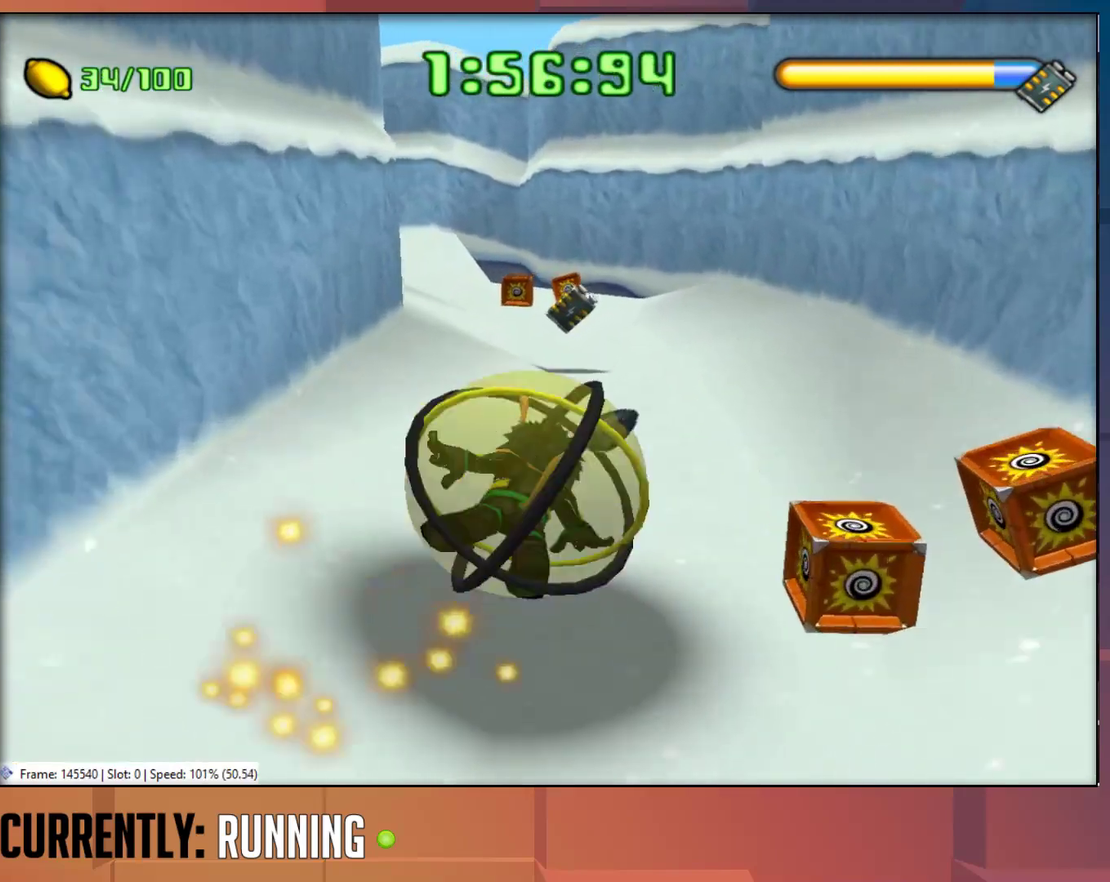
{"buttons": [], "left_stick": "up-left", "right_stick": "center", "events": [[67, "left_stick", "up"], [200, "left_stick", "up-left"]]}
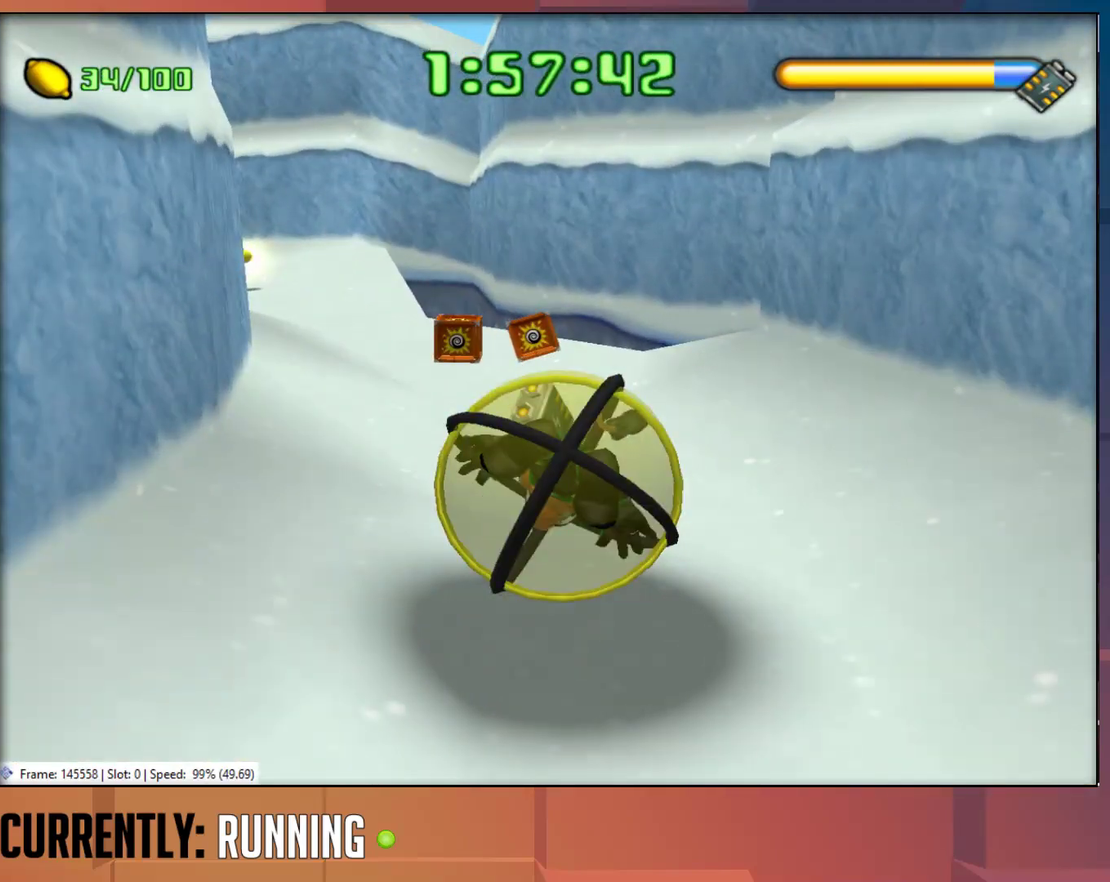
{"buttons": [], "left_stick": "up-left", "right_stick": "center", "events": [[100, "CROSS", "down"], [233, "CROSS", "up"], [300, "CROSS", "down"], [367, "CROSS", "up"]]}
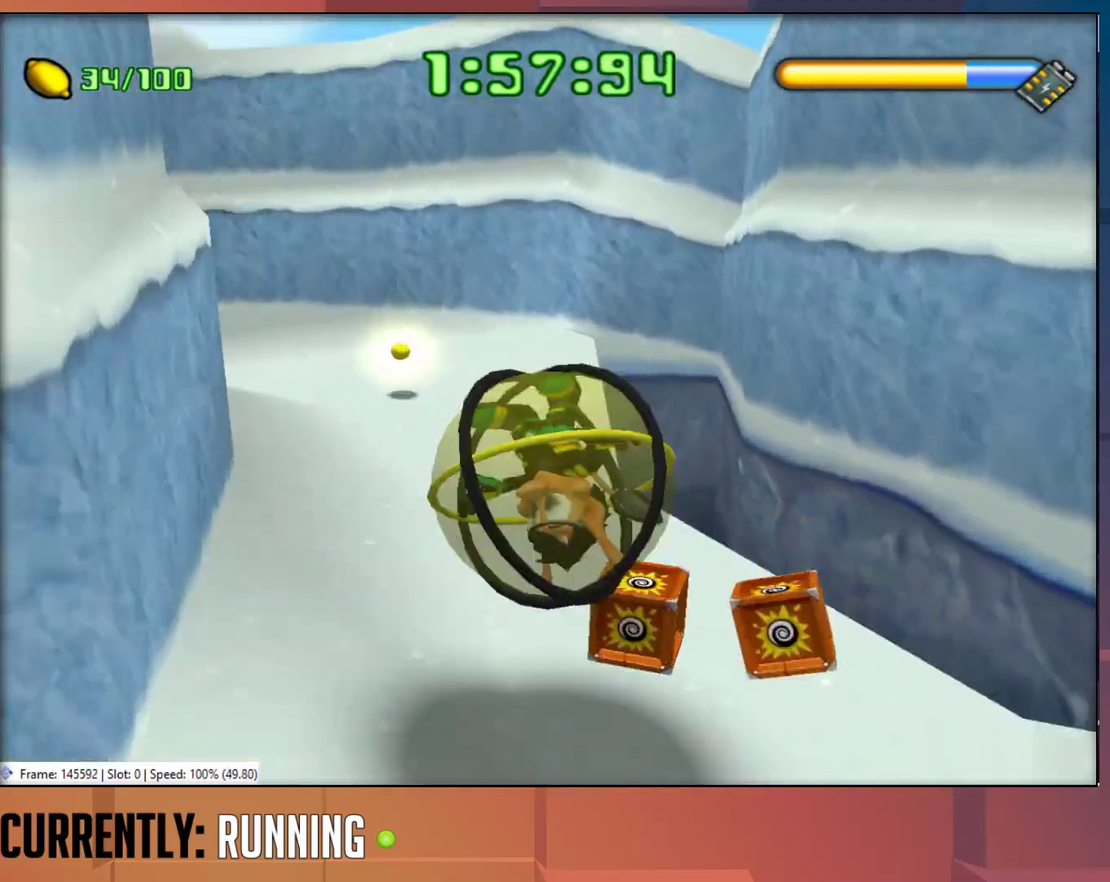
{"buttons": [], "left_stick": "up-left", "right_stick": "center", "events": []}